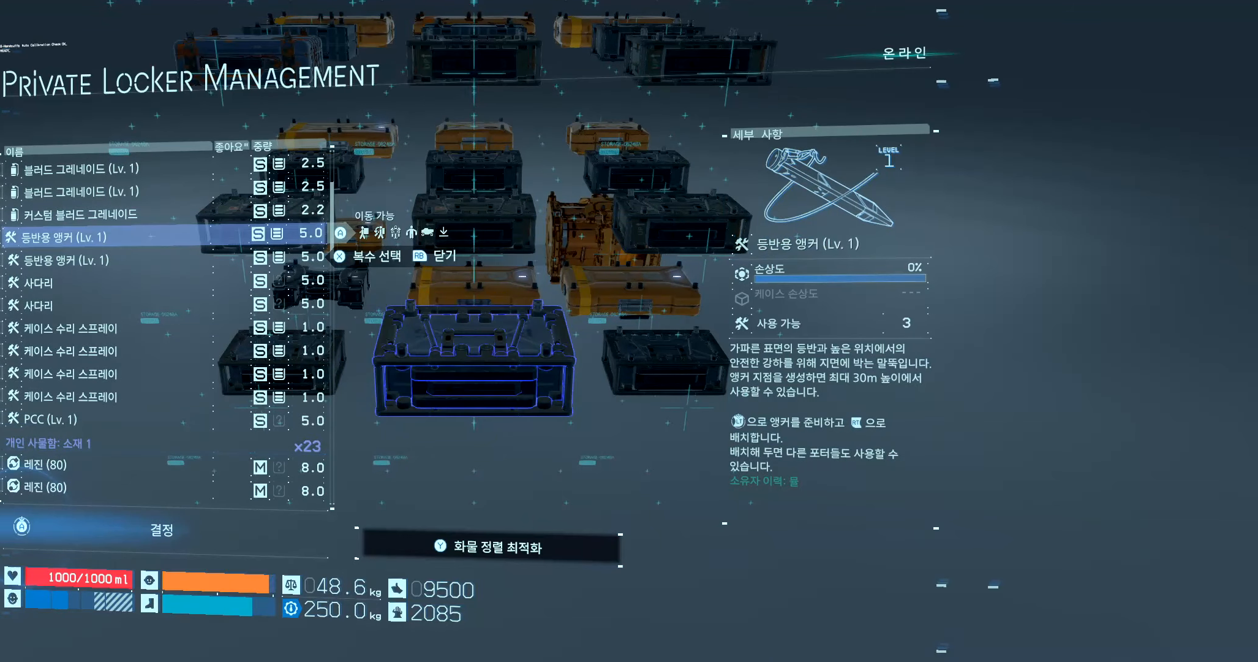
Gameplay with a controller (Xbox layout); each line is a JSON object with the inputs held at the frame after it. "events" lists button and stick changes between this image and that frame as [ms after this image, input, new state], when the widget could be followed in between. Not read: L3 R3 TOUCHPAD other_buttons right_stick.
{"buttons": [], "left_stick": "center", "events": [[200, "X", "down"], [300, "X", "up"], [350, "DPAD_DOWN", "down"], [467, "DPAD_DOWN", "up"]]}
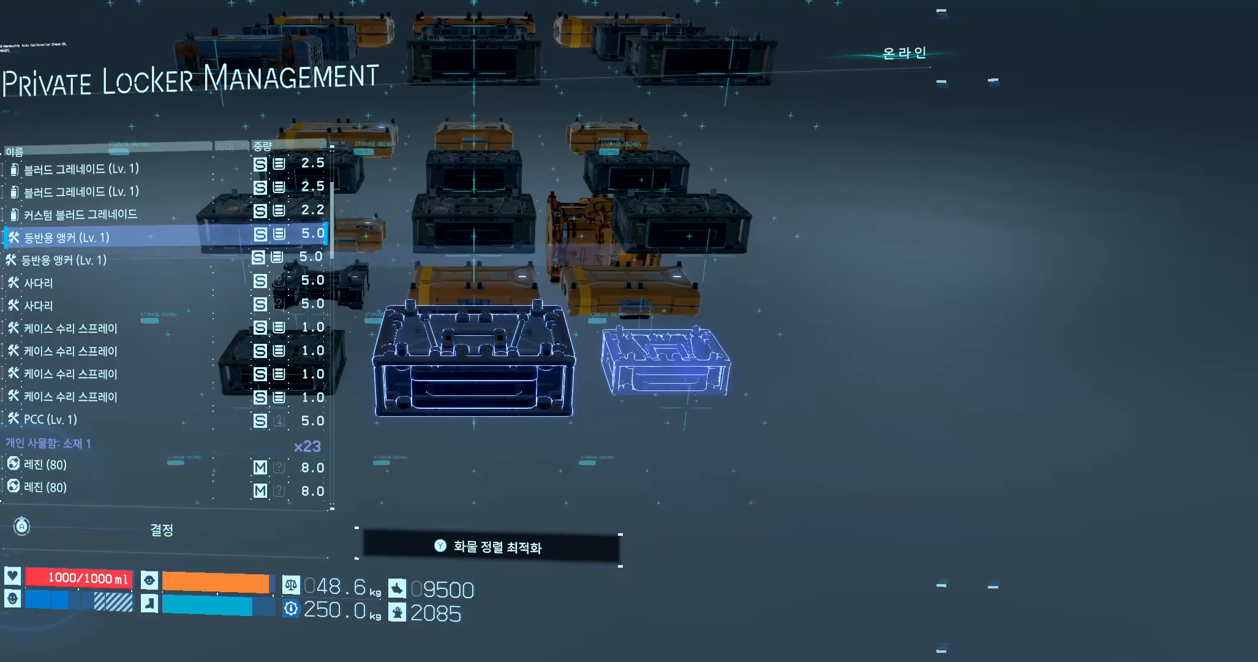
{"buttons": ["DPAD_DOWN"], "left_stick": "center", "events": [[17, "X", "down"], [134, "X", "up"], [167, "DPAD_DOWN", "down"], [300, "DPAD_DOWN", "up"], [300, "X", "down"], [400, "X", "up"], [450, "DPAD_DOWN", "down"]]}
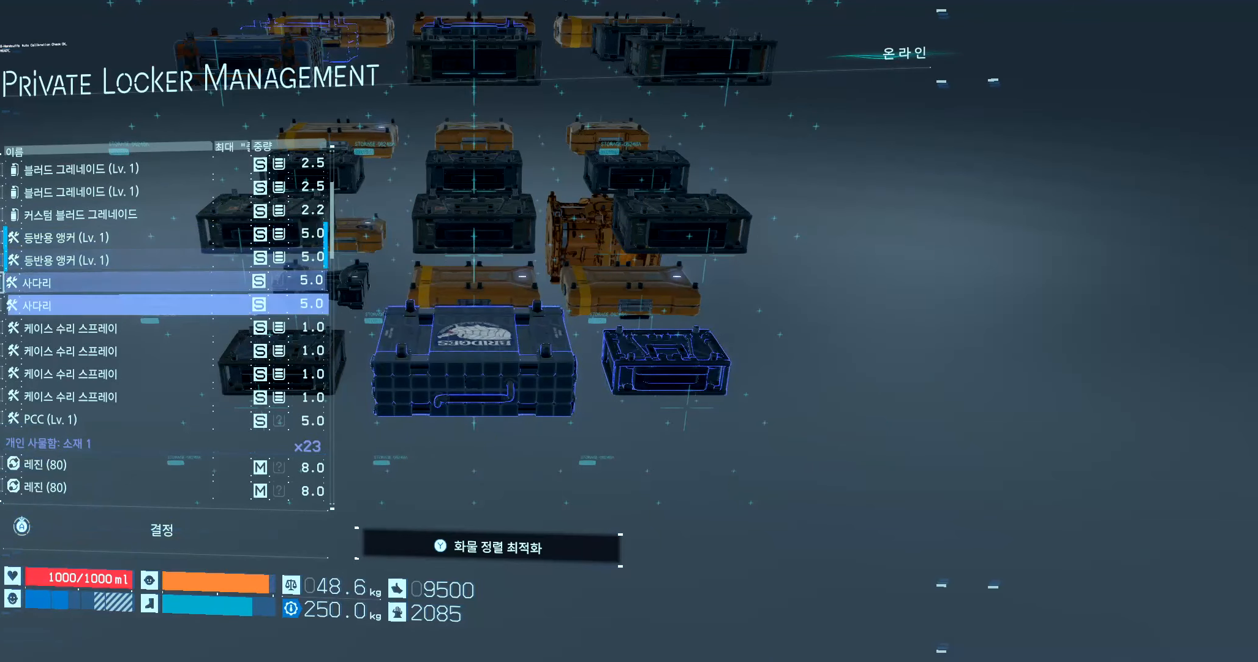
{"buttons": [], "left_stick": "center", "events": [[100, "DPAD_DOWN", "up"], [134, "X", "down"], [217, "X", "up"]]}
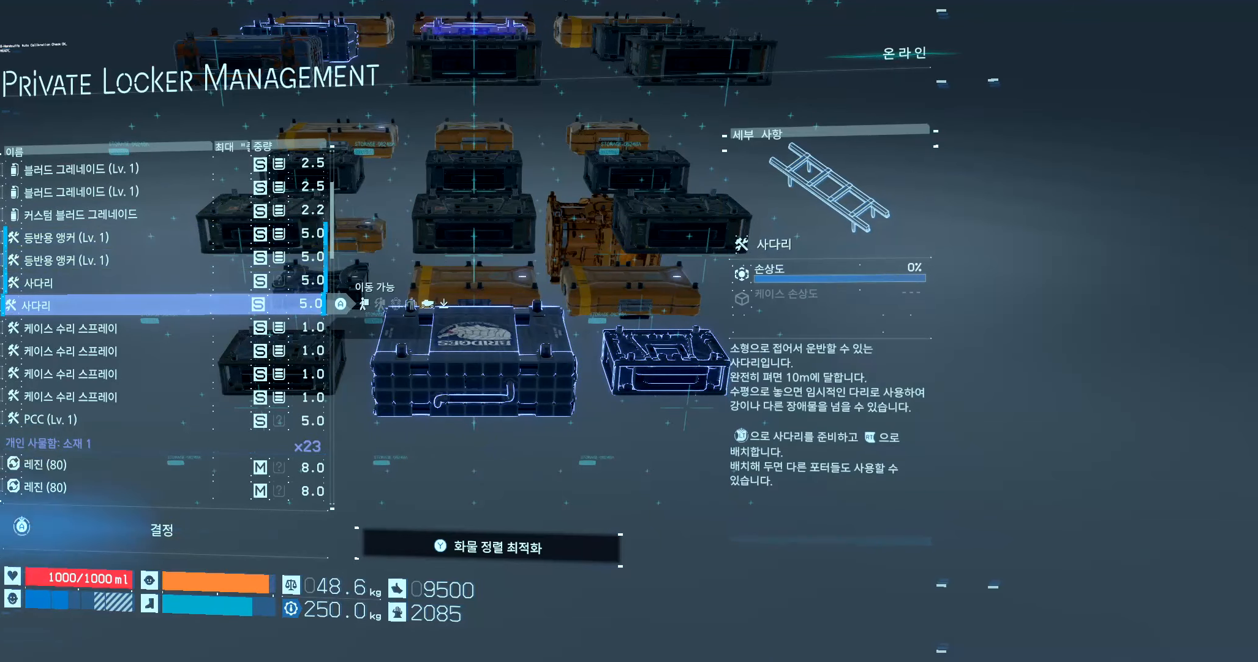
{"buttons": [], "left_stick": "center", "events": []}
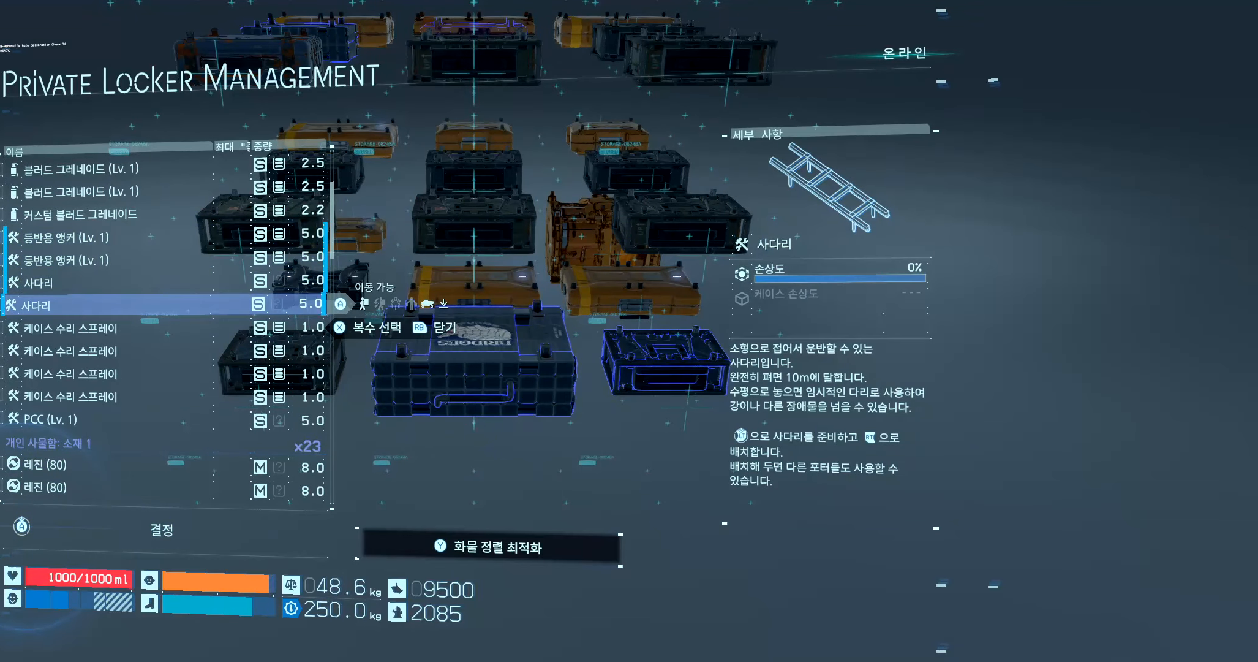
{"buttons": [], "left_stick": "center", "events": []}
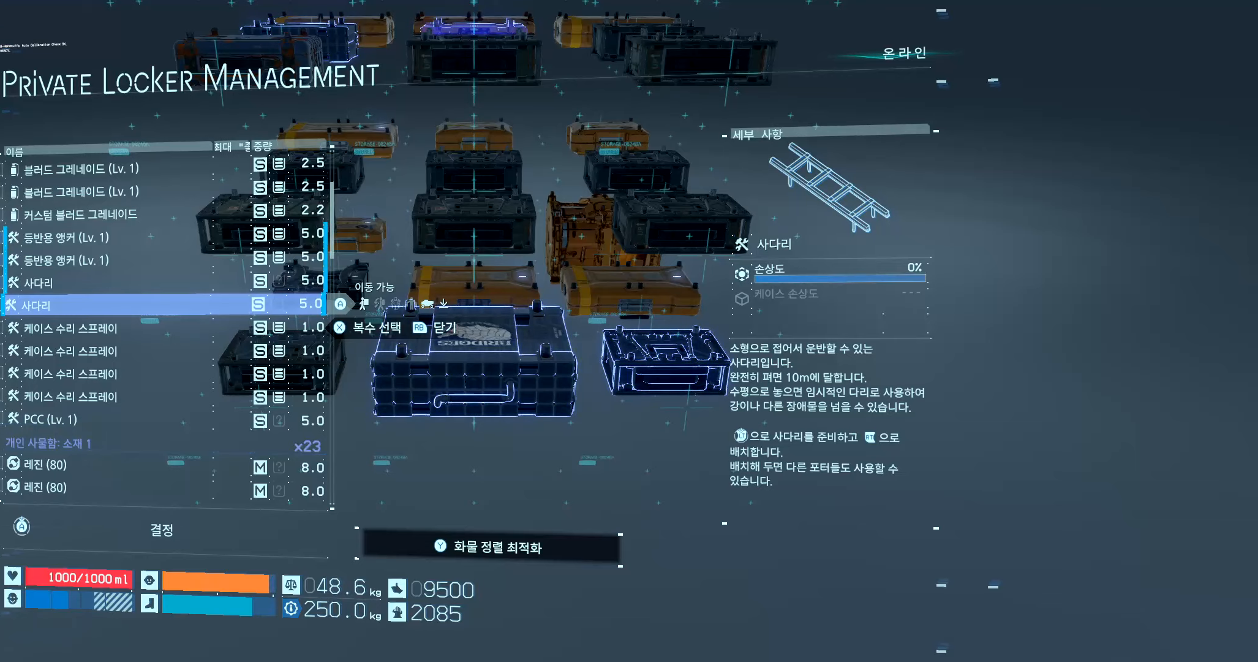
{"buttons": ["DPAD_DOWN"], "left_stick": "center", "events": [[83, "DPAD_DOWN", "down"], [166, "DPAD_DOWN", "up"], [266, "DPAD_DOWN", "down"], [350, "DPAD_DOWN", "up"], [416, "DPAD_DOWN", "down"]]}
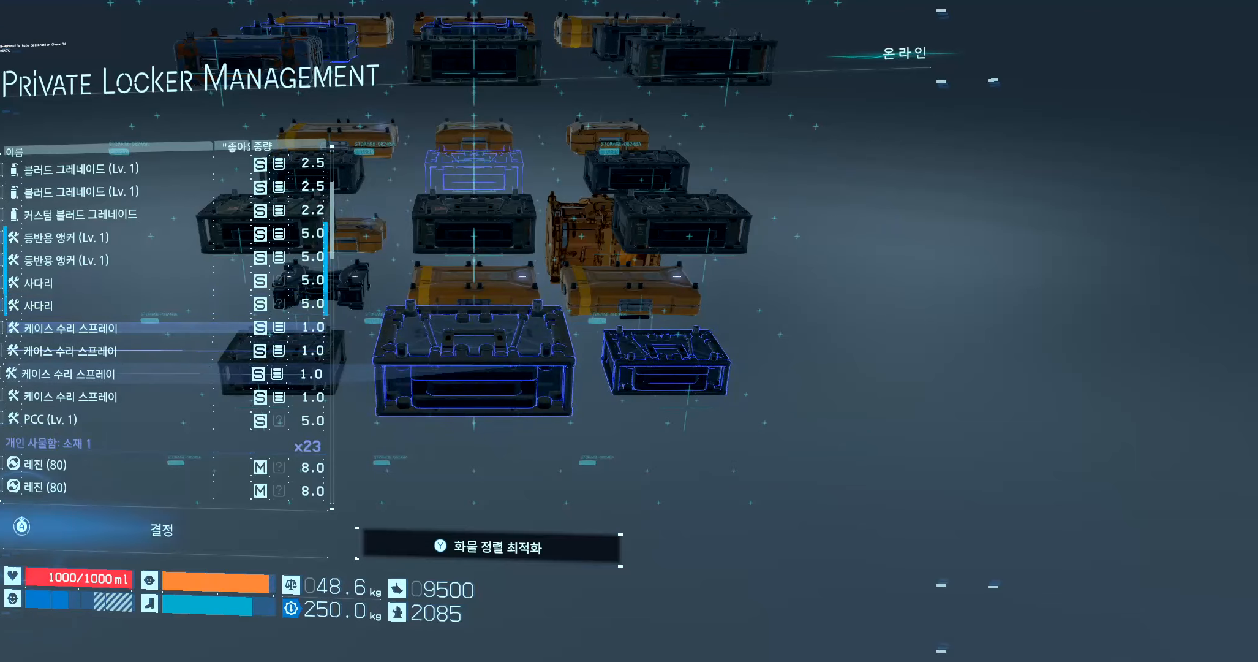
{"buttons": [], "left_stick": "center", "events": [[383, "DPAD_DOWN", "up"]]}
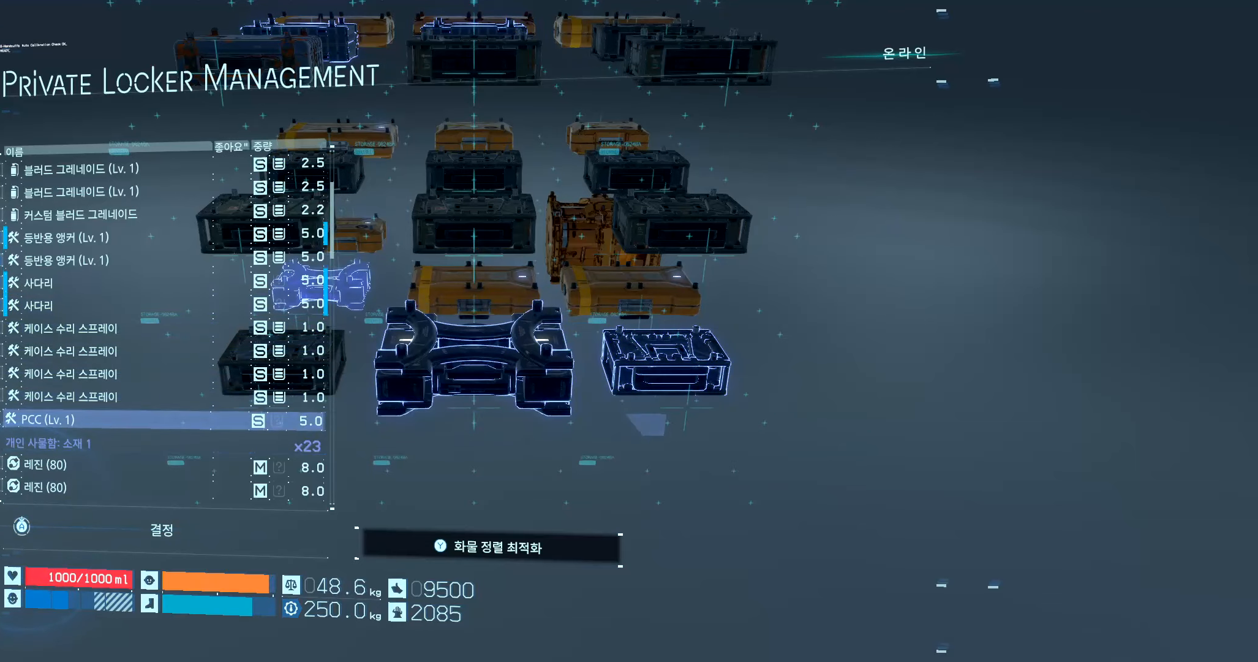
{"buttons": [], "left_stick": "center", "events": [[83, "X", "down"], [166, "X", "up"]]}
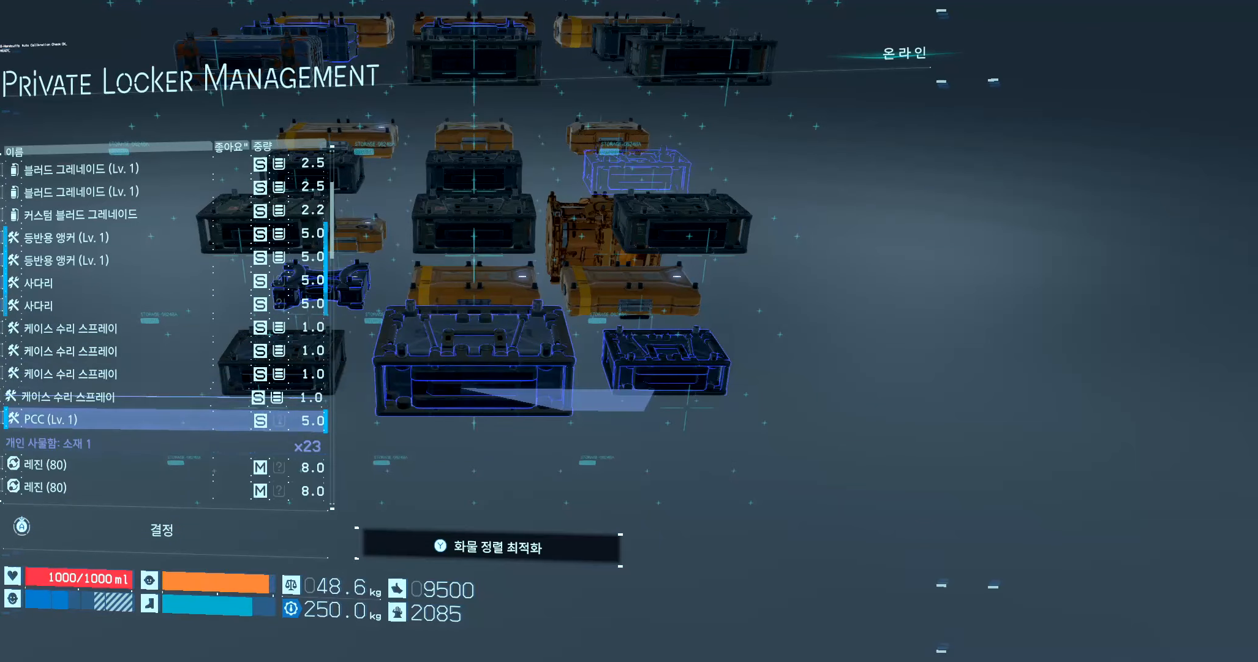
{"buttons": [], "left_stick": "center", "events": []}
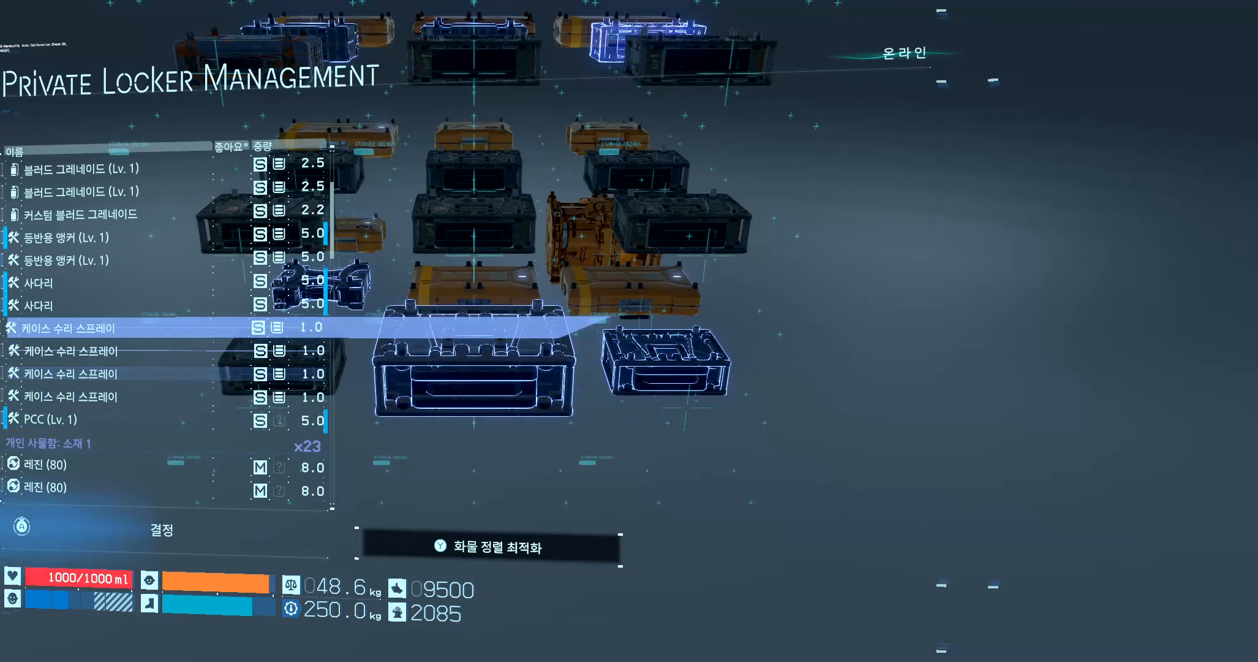
{"buttons": ["X"], "left_stick": "center", "events": [[150, "X", "down"], [233, "X", "up"], [333, "DPAD_DOWN", "down"], [450, "DPAD_DOWN", "up"], [466, "X", "down"]]}
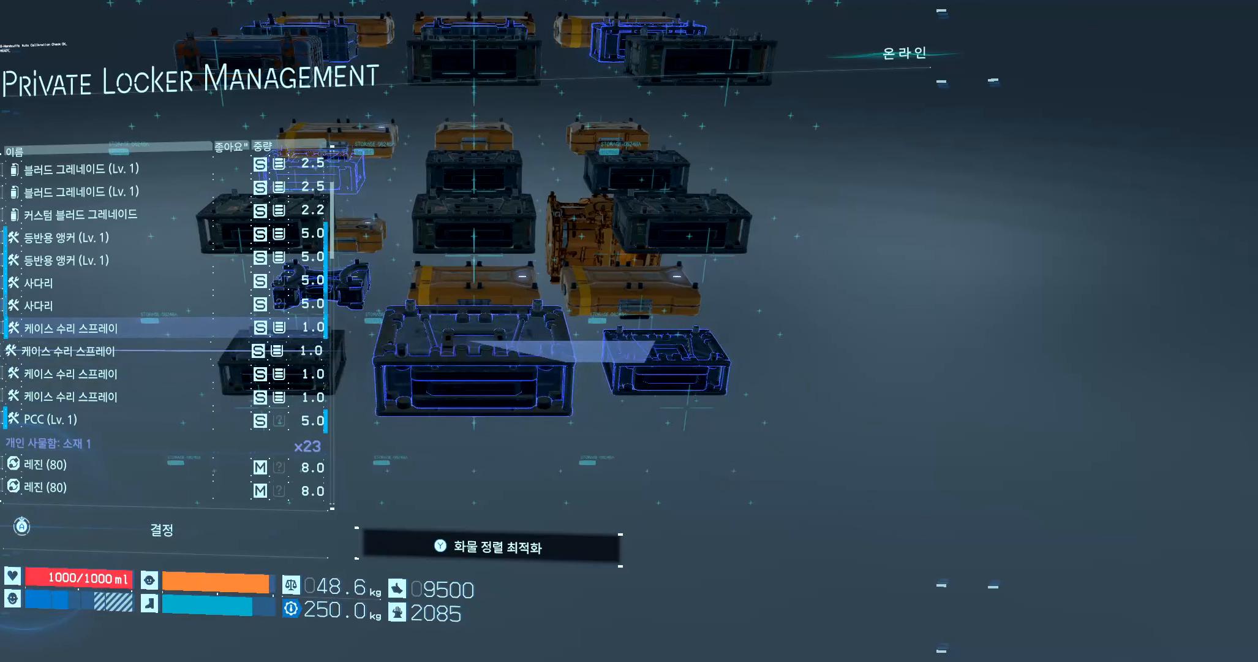
{"buttons": [], "left_stick": "center"}
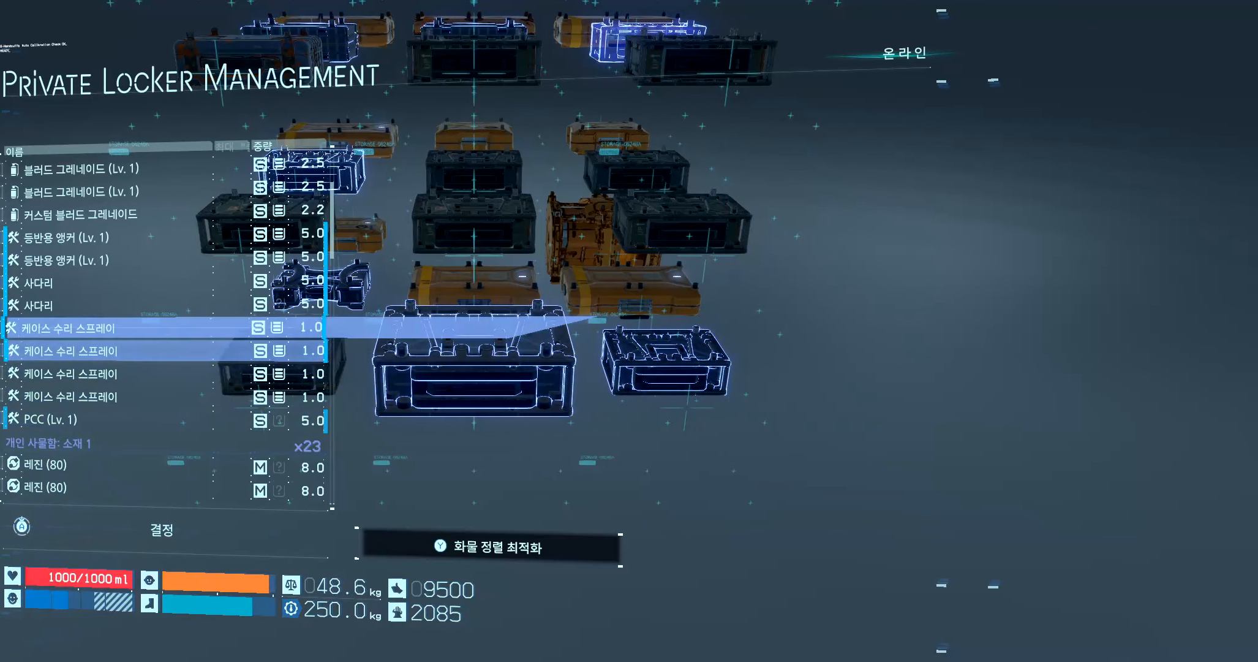
{"buttons": [], "left_stick": "center", "events": []}
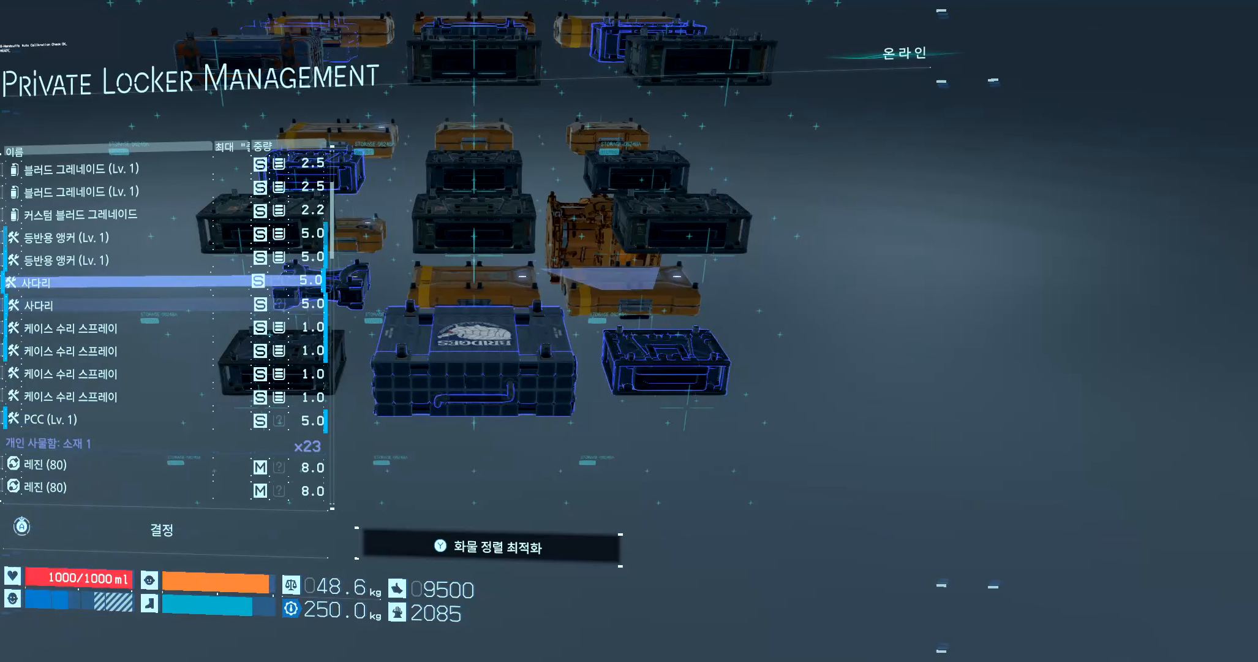
{"buttons": [], "left_stick": "center", "events": []}
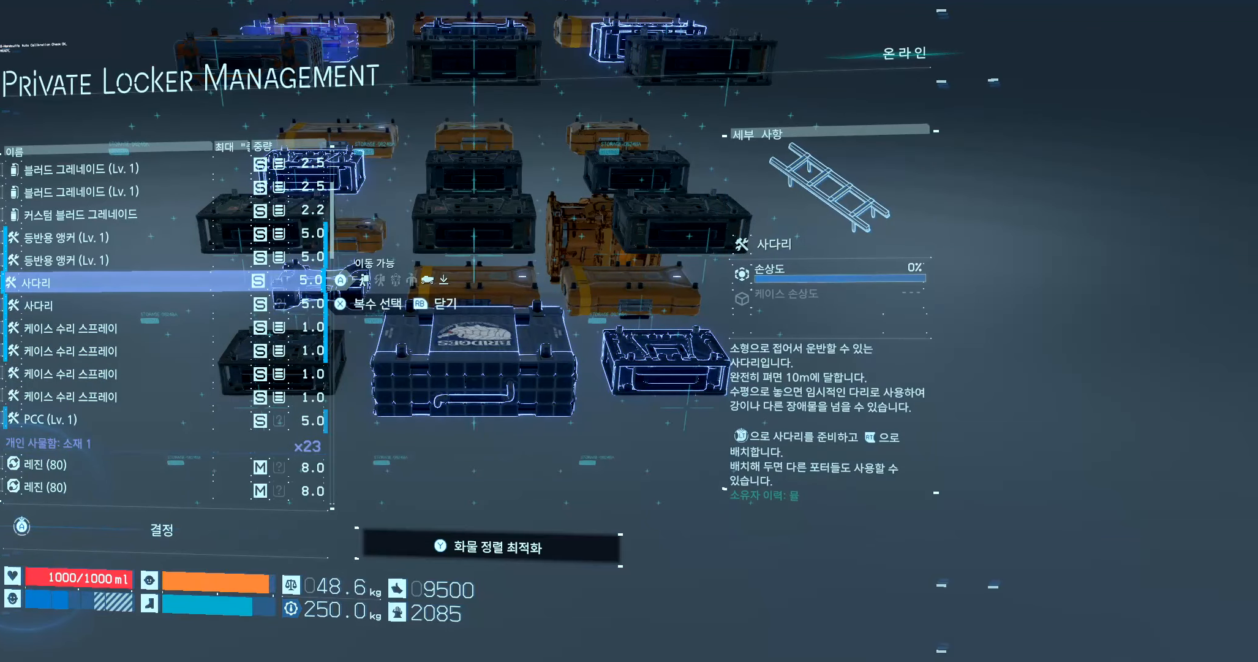
{"buttons": [], "left_stick": "center", "events": [[300, "A", "down"], [416, "A", "up"]]}
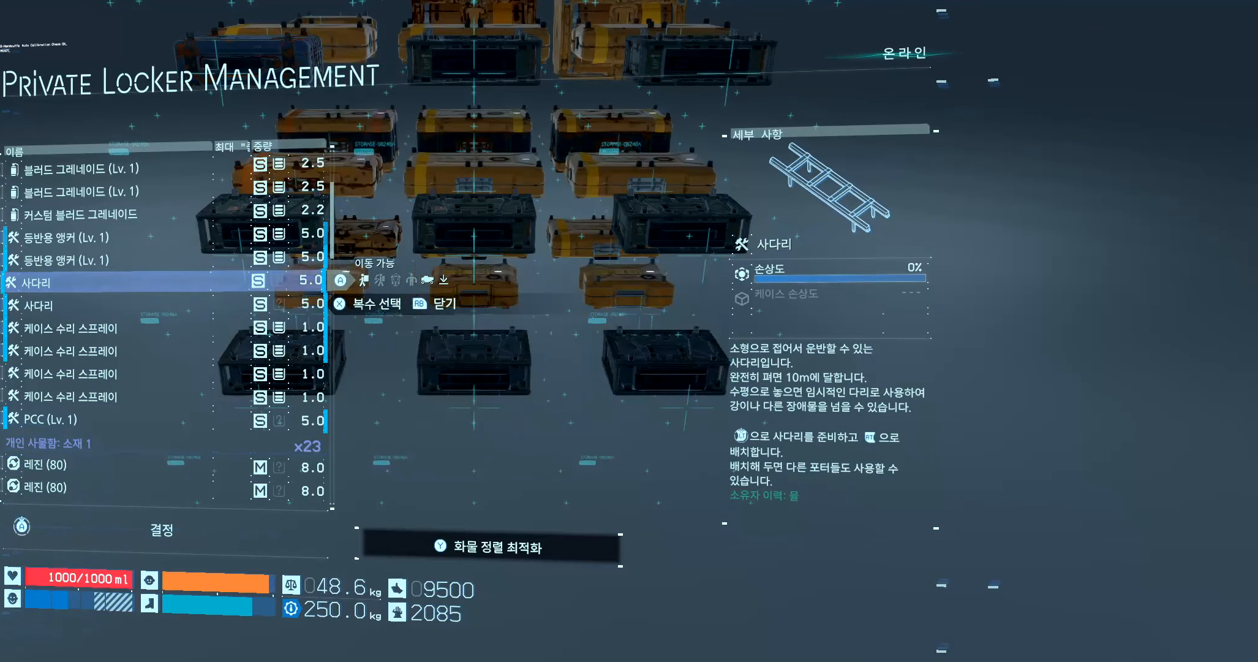
{"buttons": [], "left_stick": "center", "events": []}
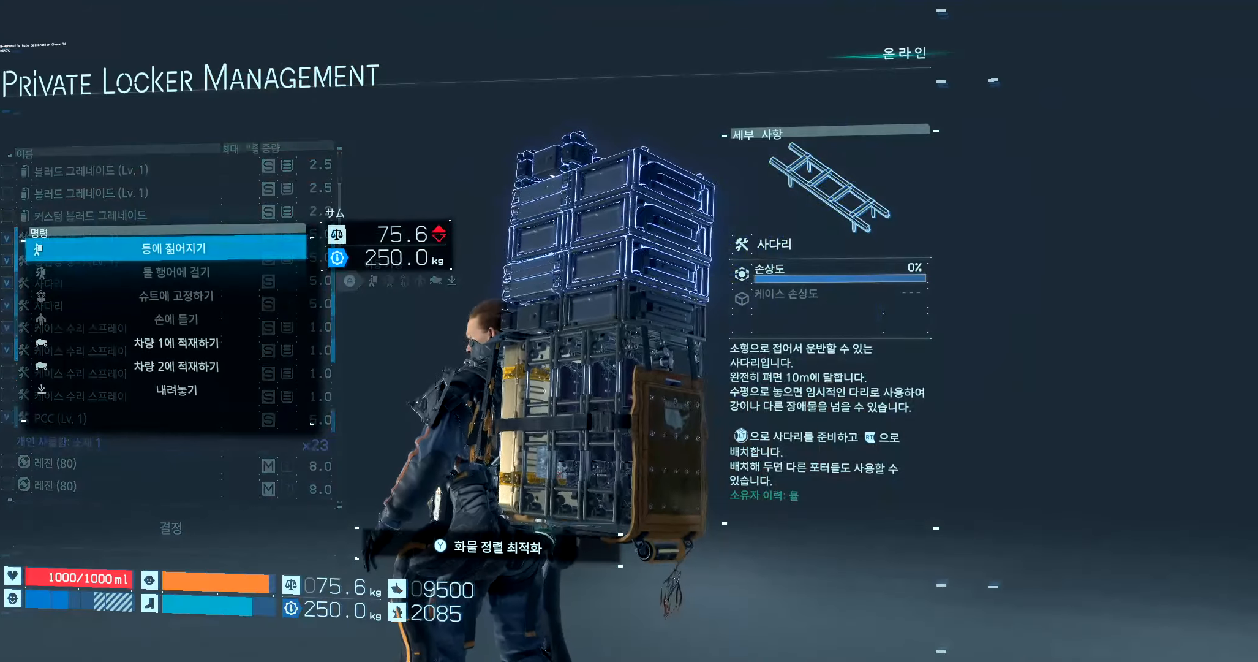
{"buttons": [], "left_stick": "center", "events": []}
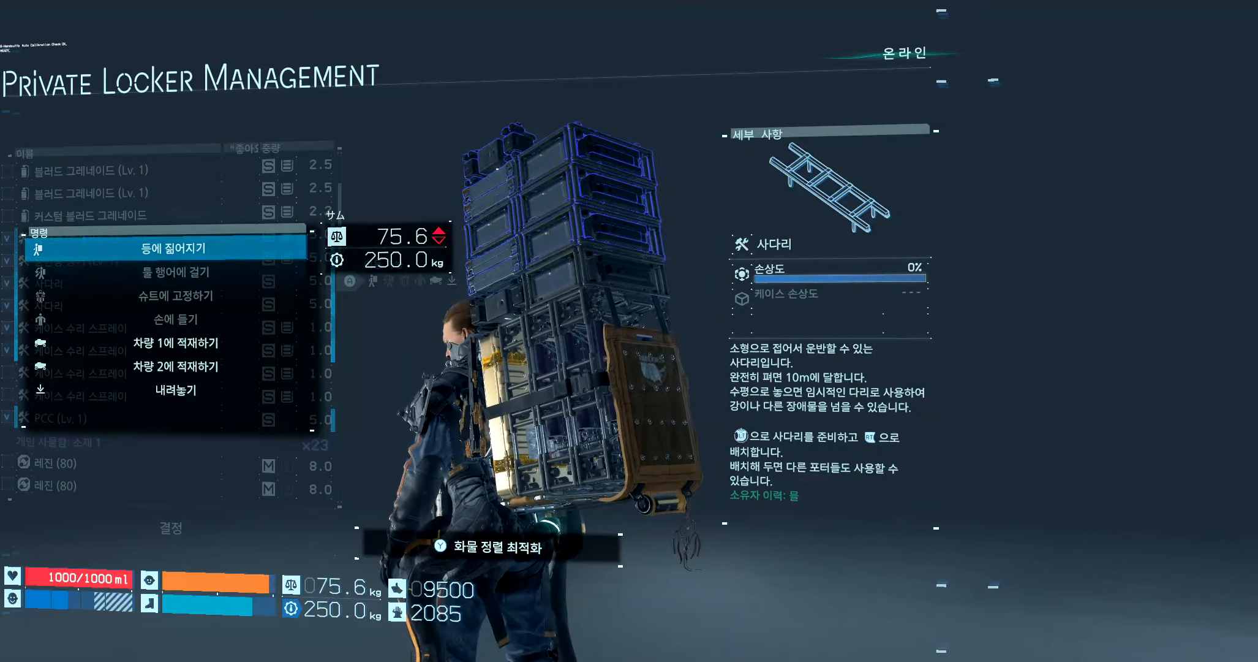
{"buttons": [], "left_stick": "center", "events": [[200, "DPAD_DOWN", "down"], [267, "DPAD_DOWN", "up"], [383, "DPAD_DOWN", "down"], [450, "DPAD_DOWN", "up"]]}
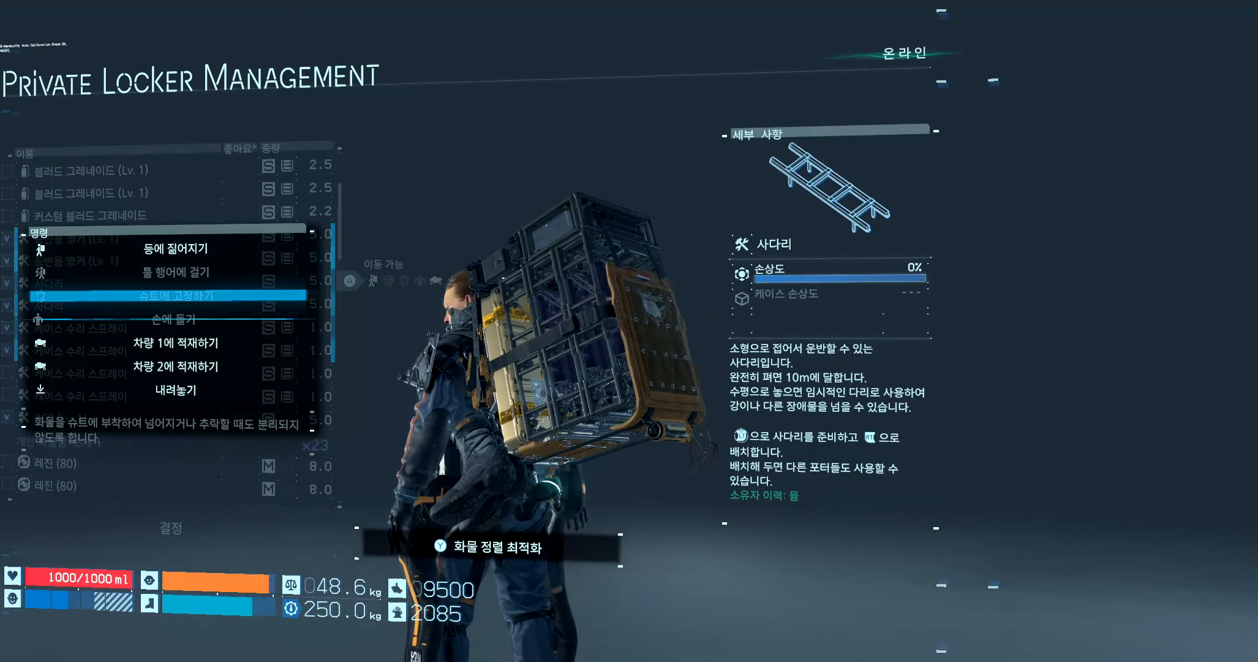
{"buttons": [], "left_stick": "center", "events": [[50, "DPAD_DOWN", "down"], [150, "DPAD_DOWN", "up"], [383, "A", "down"], [467, "A", "up"]]}
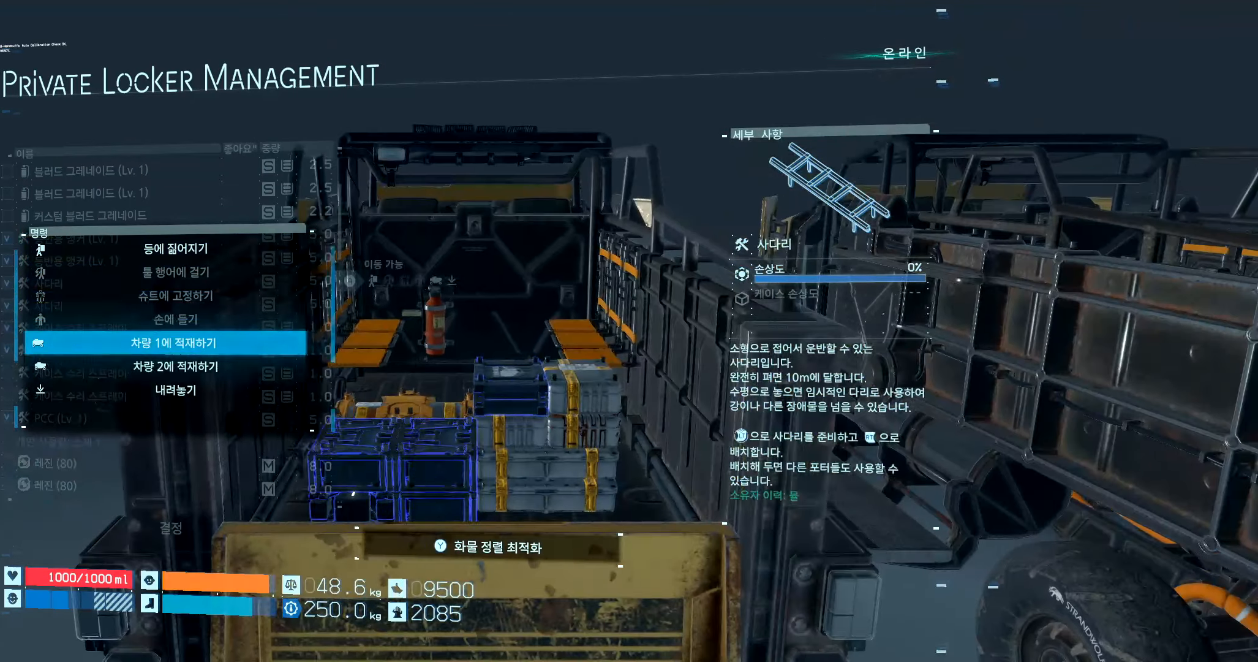
{"buttons": [], "left_stick": "center", "events": []}
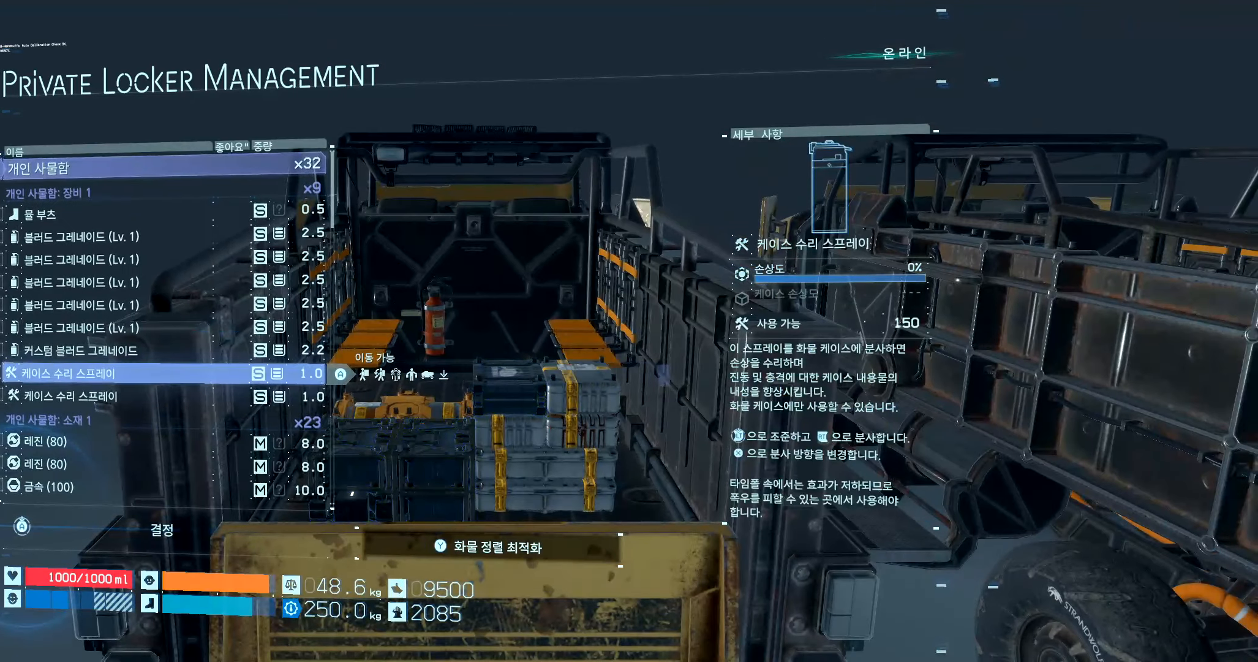
{"buttons": [], "left_stick": "center", "events": []}
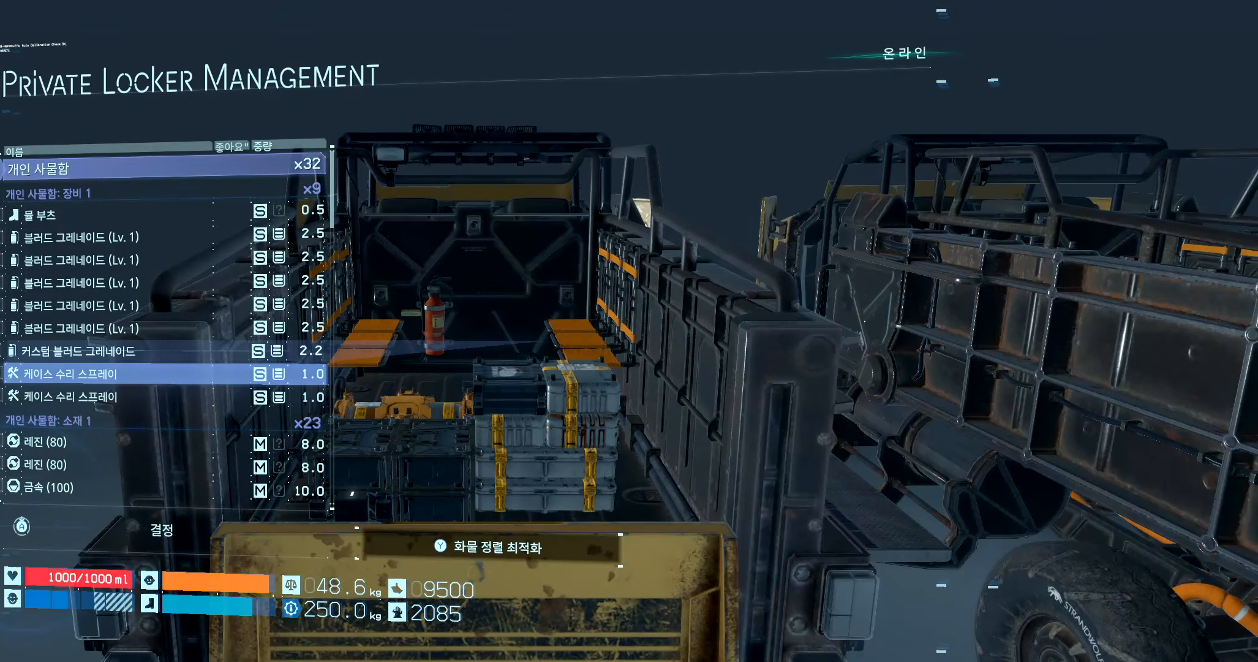
{"buttons": [], "left_stick": "center", "events": []}
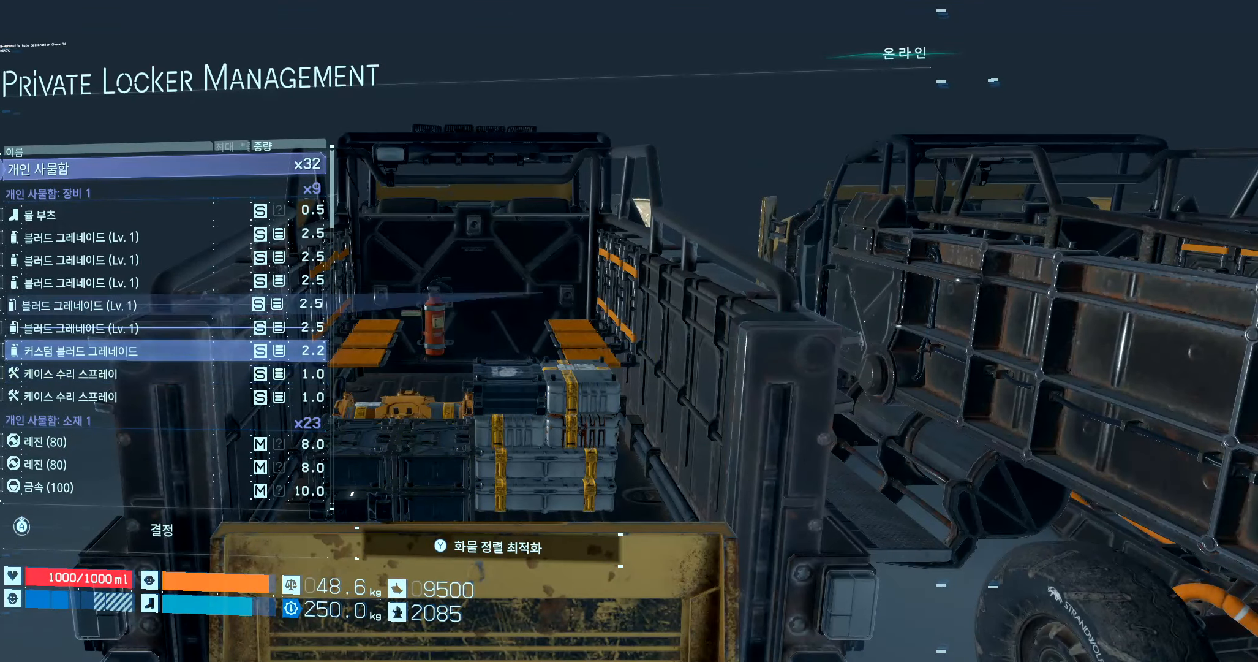
{"buttons": [], "left_stick": "center", "events": []}
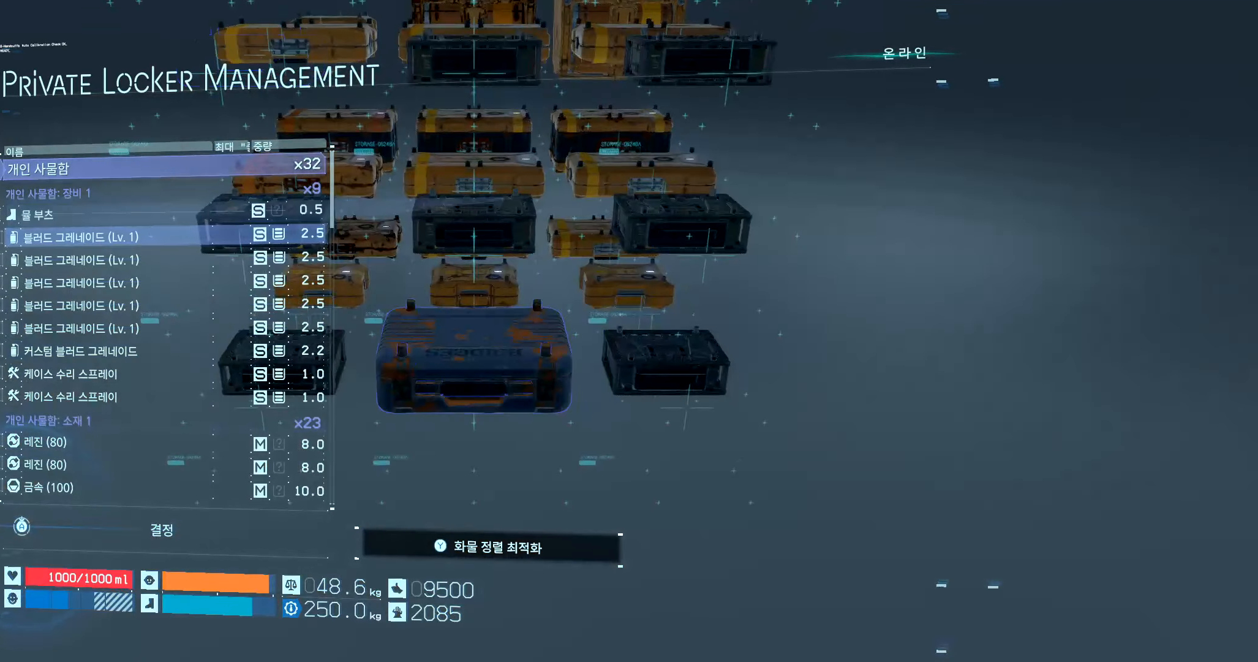
{"buttons": [], "left_stick": "center", "events": []}
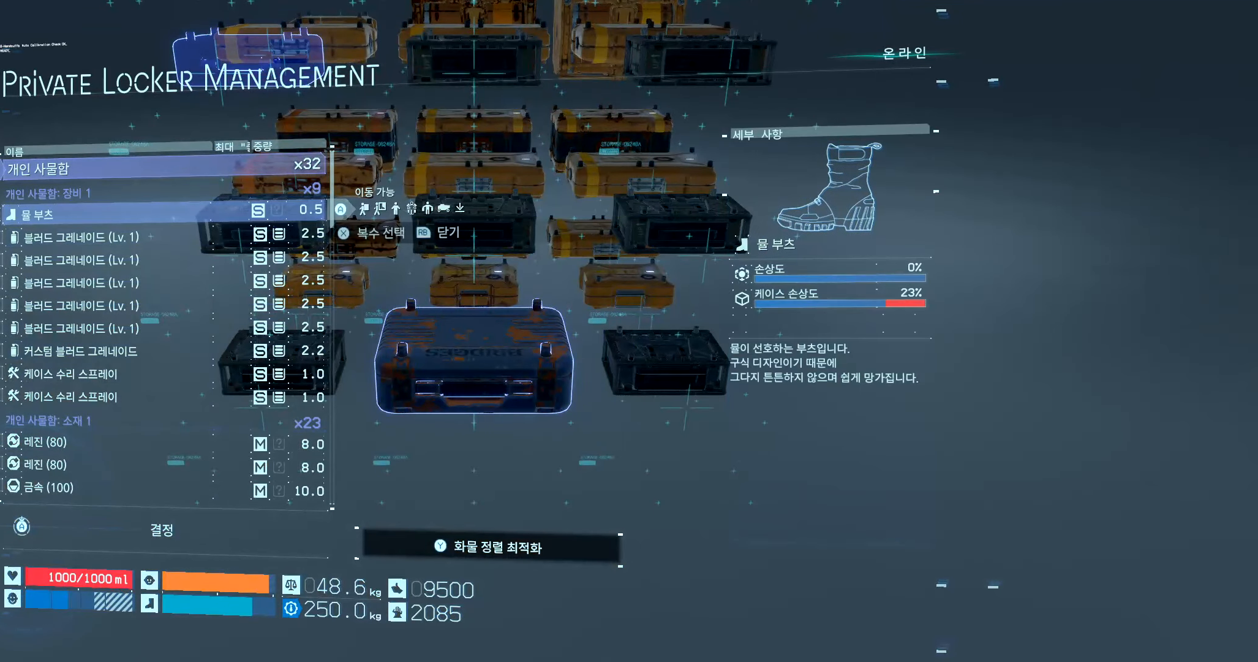
{"buttons": [], "left_stick": "center", "events": []}
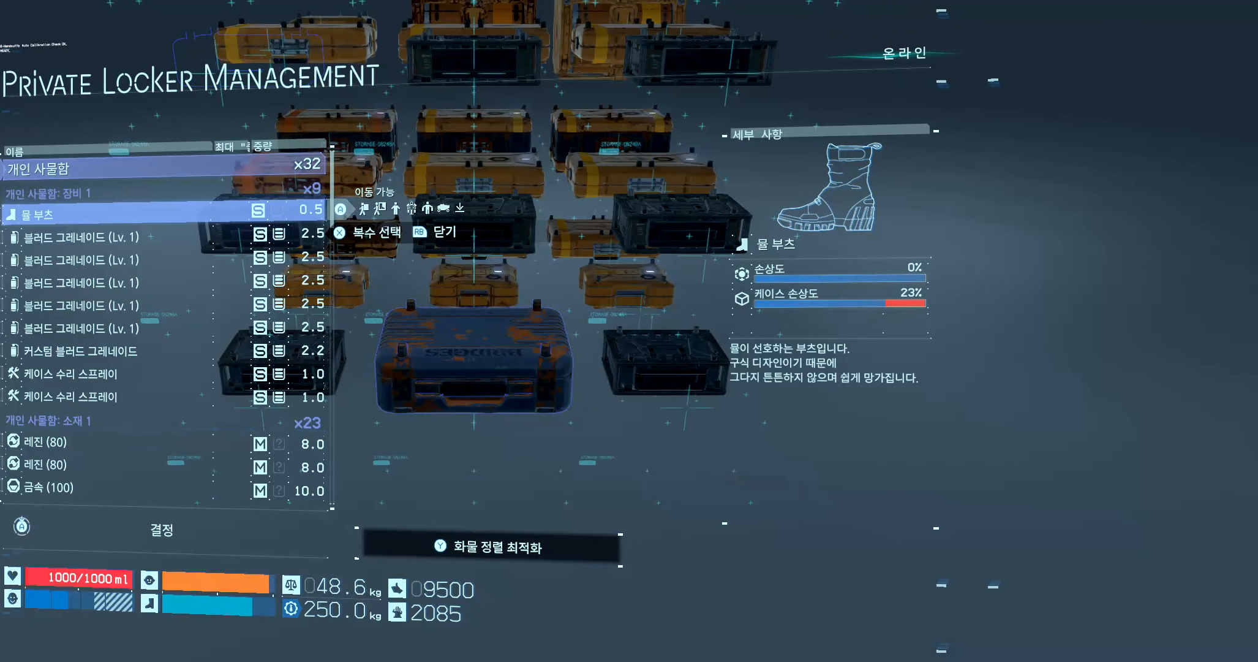
{"buttons": [], "left_stick": "center", "events": []}